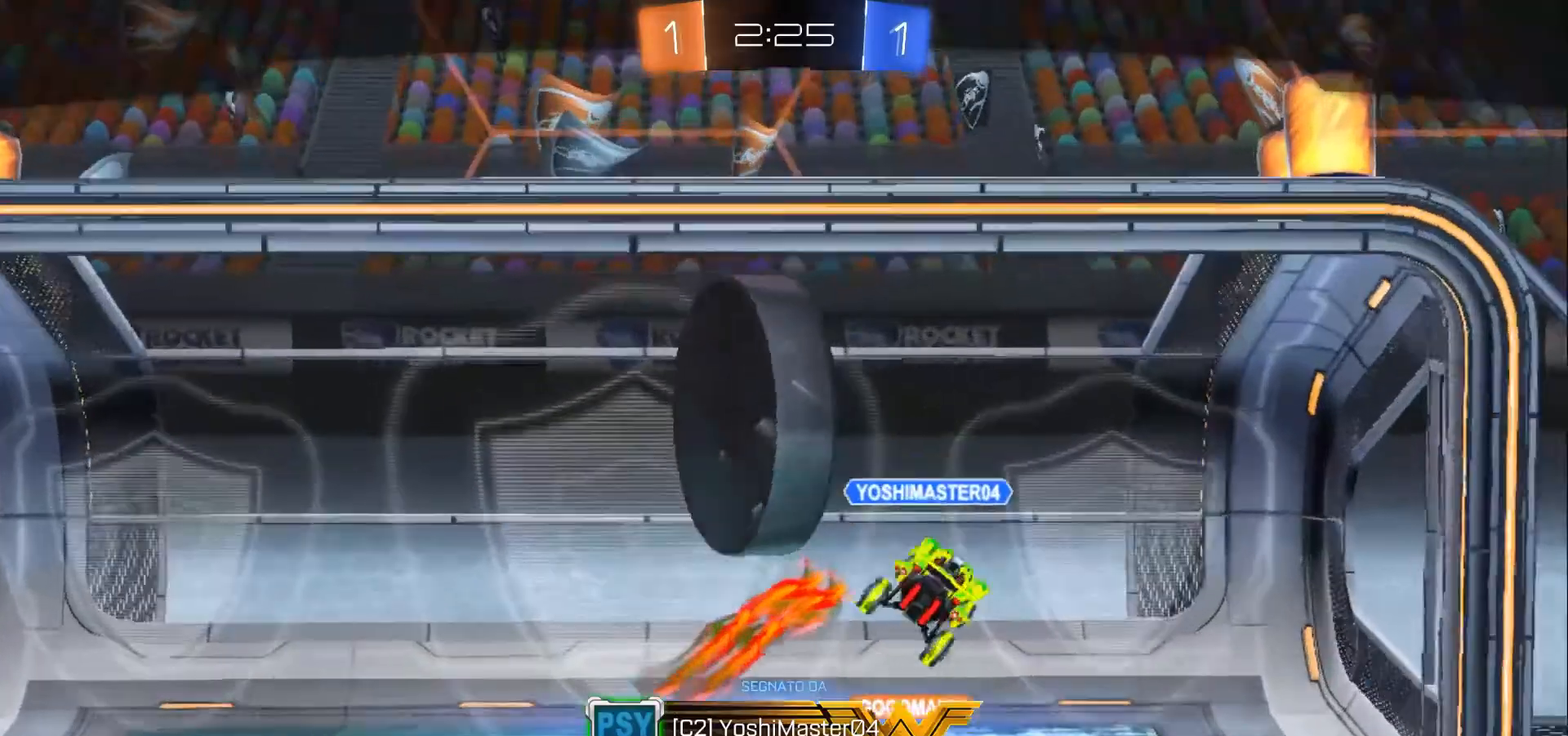
Gameplay with a controller (Xbox layout); each line is a JSON object with the inputs held at the frame after it (dt_ms = milliseconds from this image to that frame). "events" lists button and stick changes between this image and that frame as [ms after this image, input, new state], when the widget could be followed in between. Not read: R3.
{"dt_ms": 500, "buttons": [], "left_stick": "center", "right_stick": "center", "events": [[267, "A", "down"], [367, "A", "up"]]}
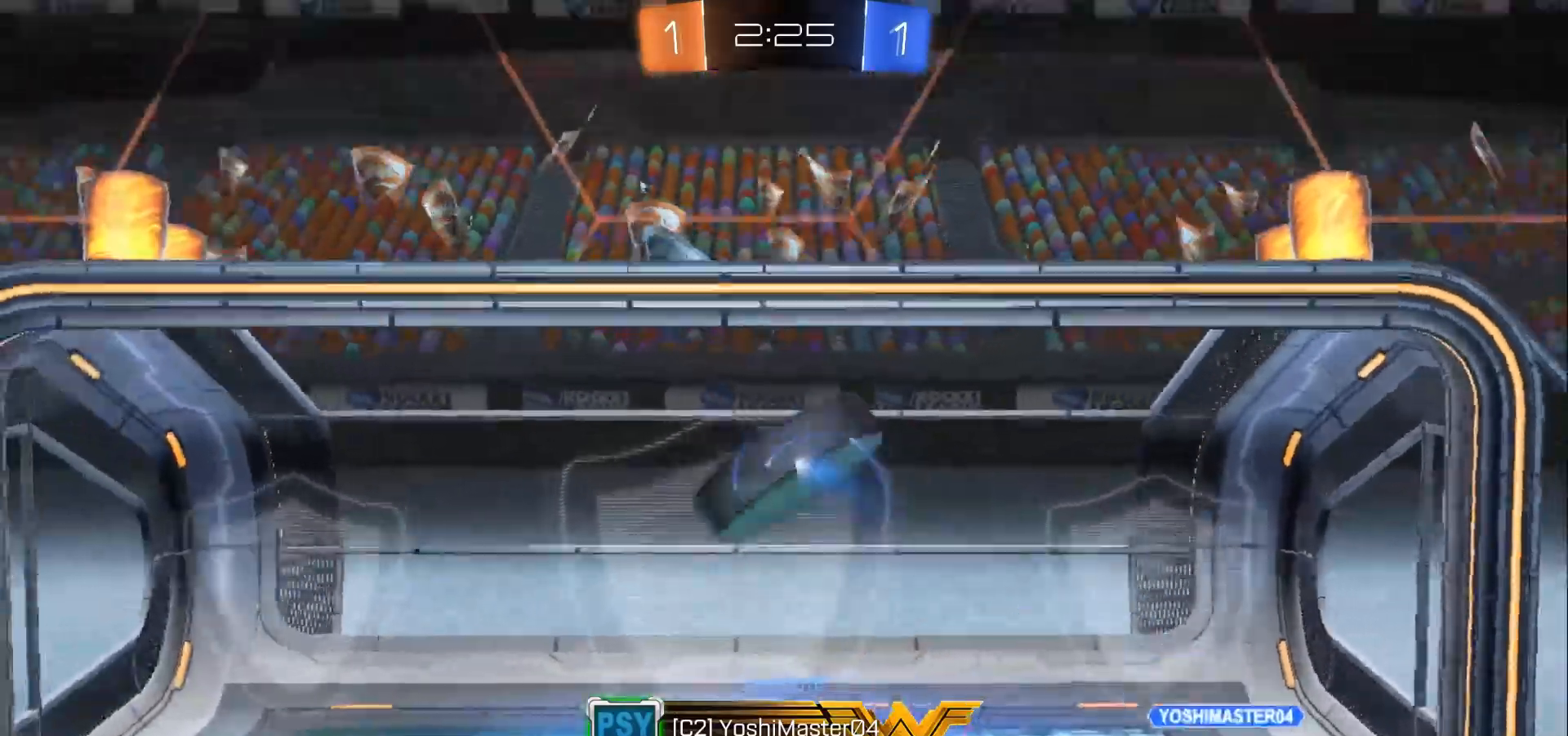
{"dt_ms": 500, "buttons": [], "left_stick": "center", "right_stick": "center", "events": []}
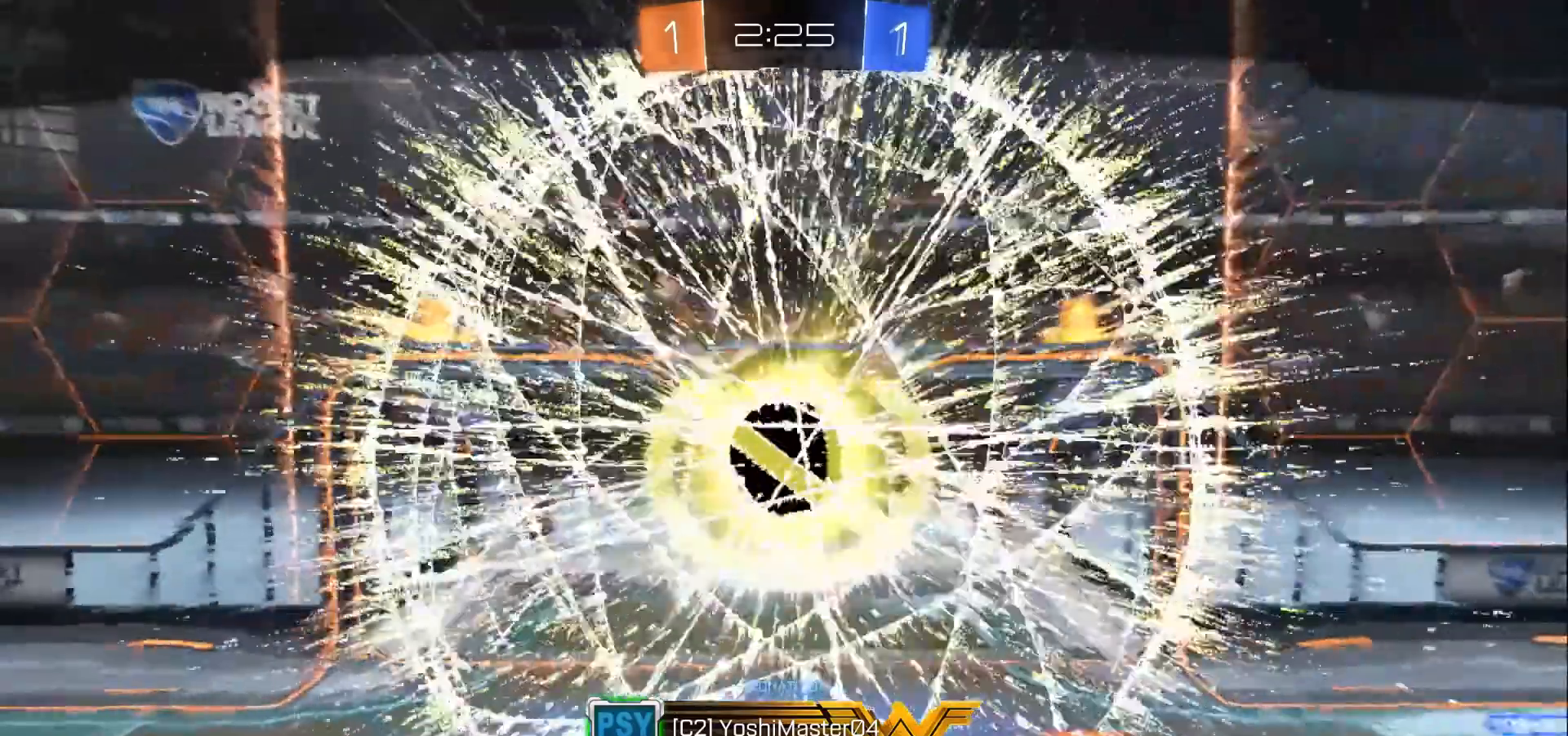
{"dt_ms": 500, "buttons": [], "left_stick": "center", "right_stick": "center", "events": []}
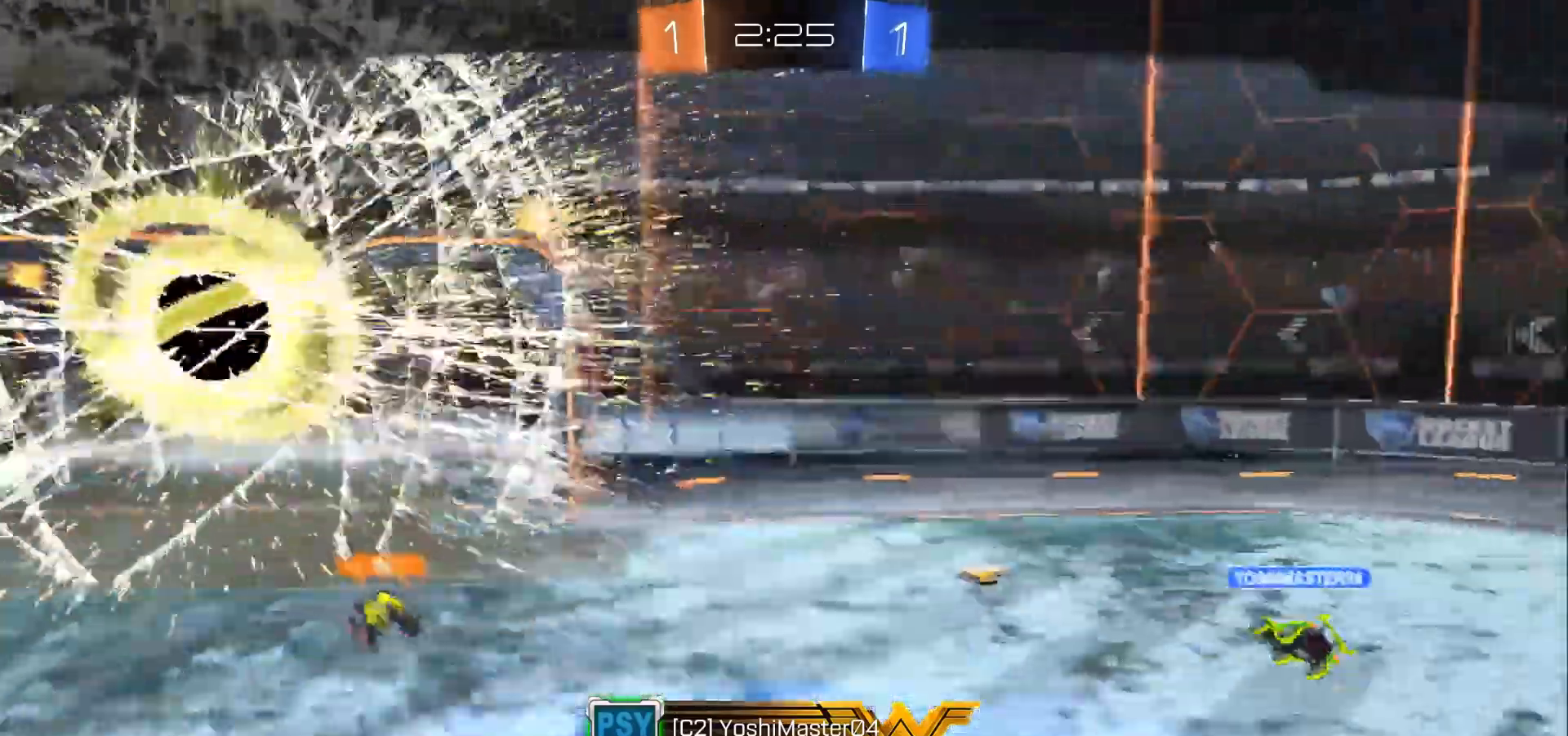
{"dt_ms": 1000, "buttons": [], "left_stick": "center", "right_stick": "center"}
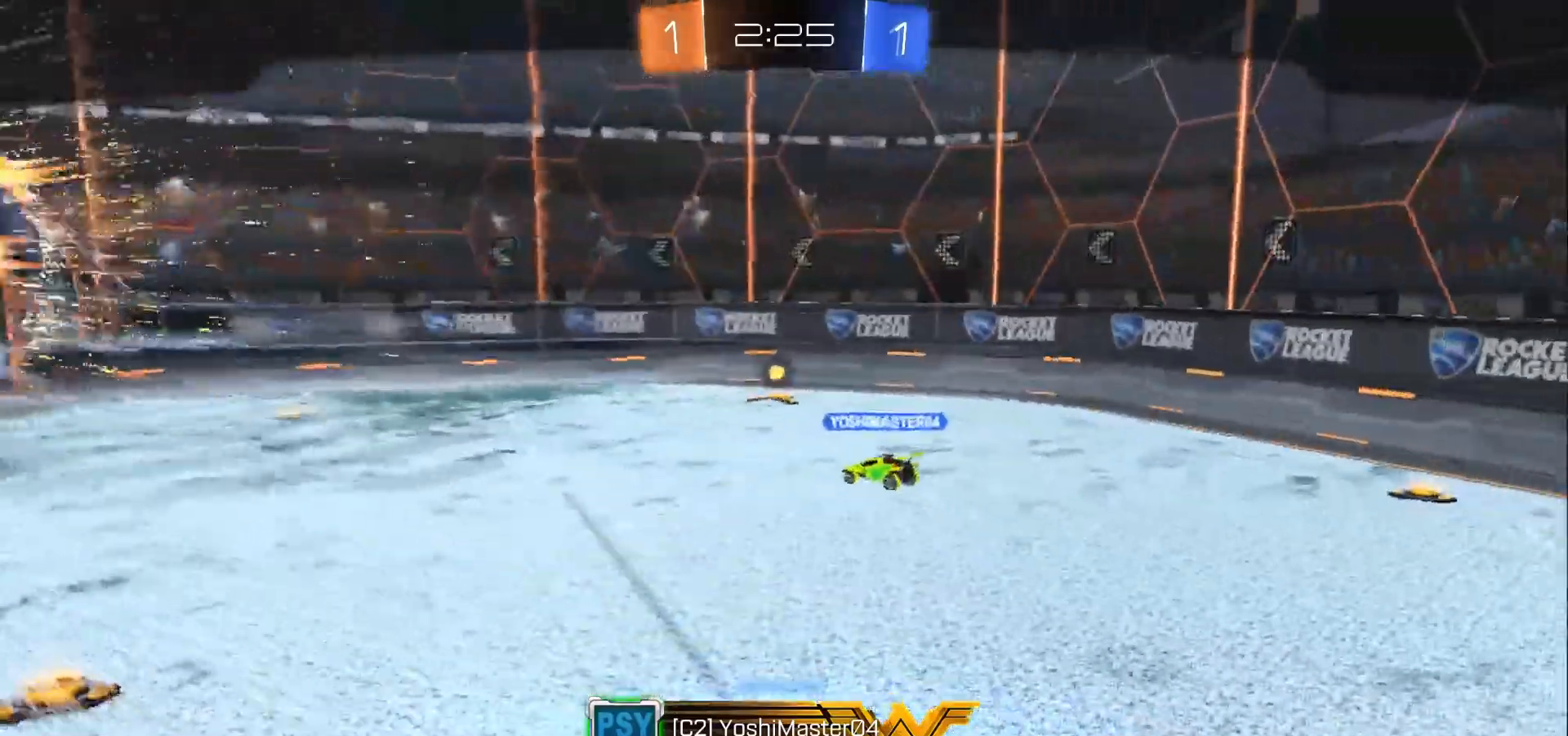
{"dt_ms": 500, "buttons": [], "left_stick": "center", "right_stick": "center", "events": []}
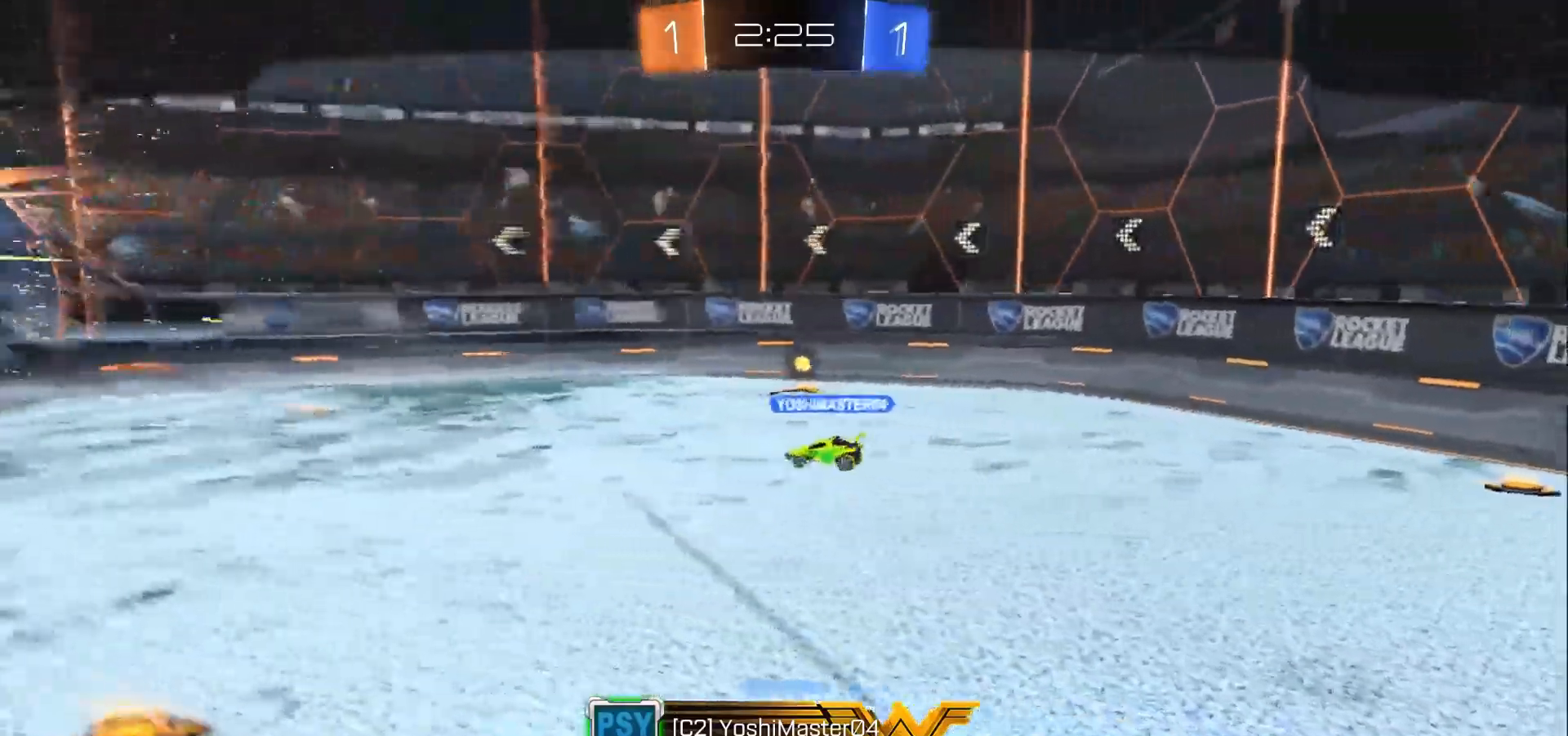
{"dt_ms": 500, "buttons": [], "left_stick": "center", "right_stick": "center", "events": [[267, "DPAD_DOWN", "down"], [433, "DPAD_DOWN", "up"]]}
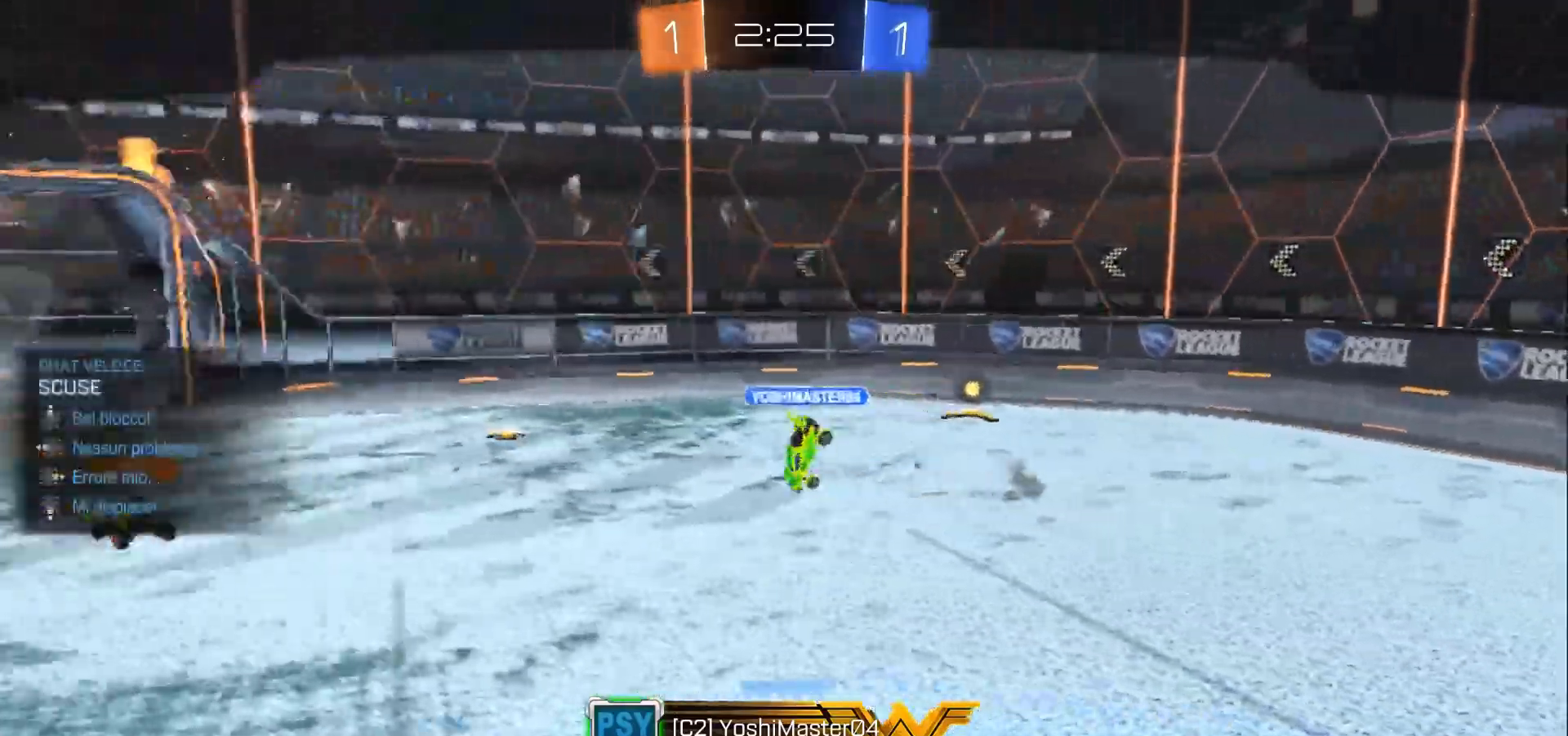
{"dt_ms": 500, "buttons": [], "left_stick": "center", "right_stick": "center", "events": [[67, "DPAD_LEFT", "down"], [167, "DPAD_LEFT", "up"]]}
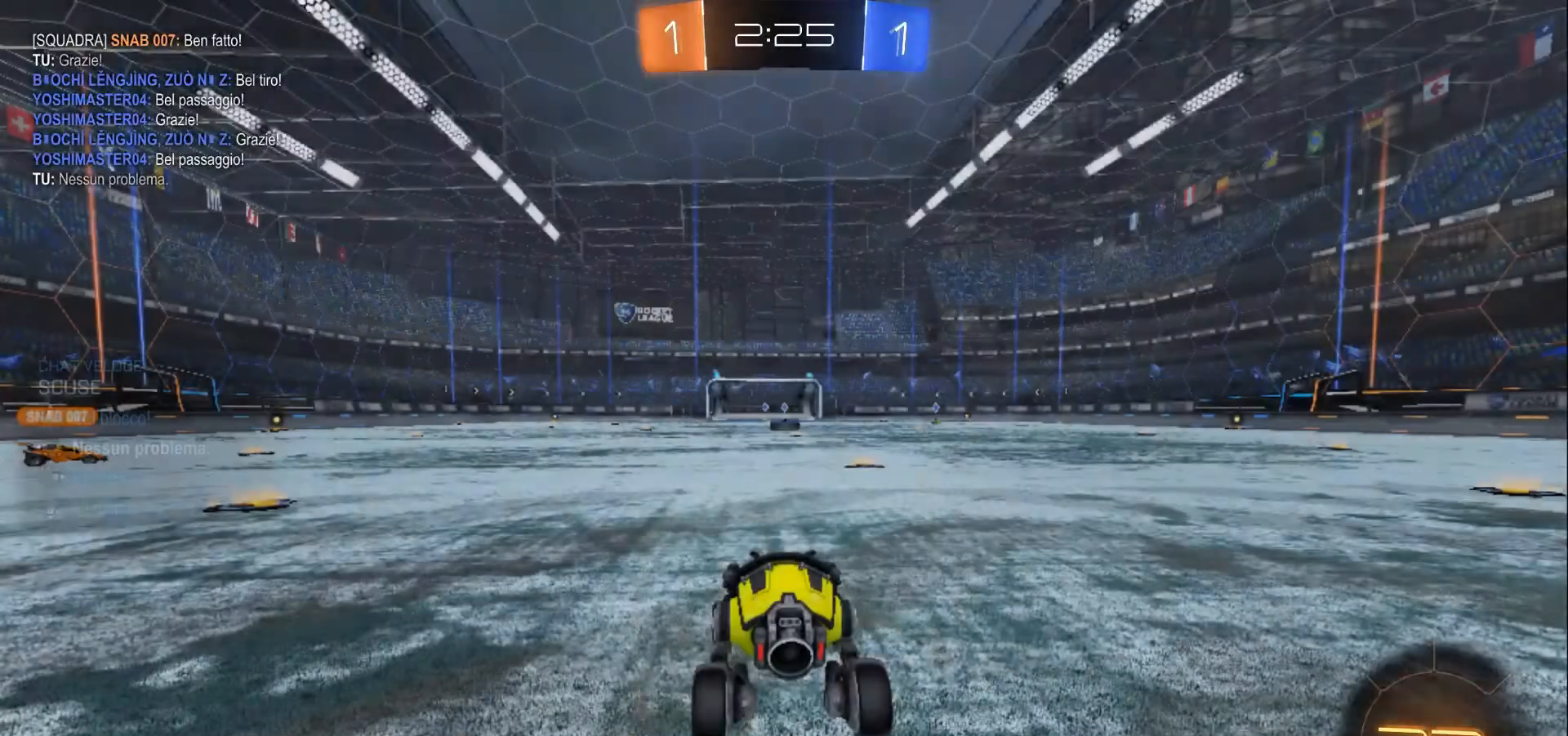
{"dt_ms": 500, "buttons": [], "left_stick": "center", "right_stick": "center", "events": []}
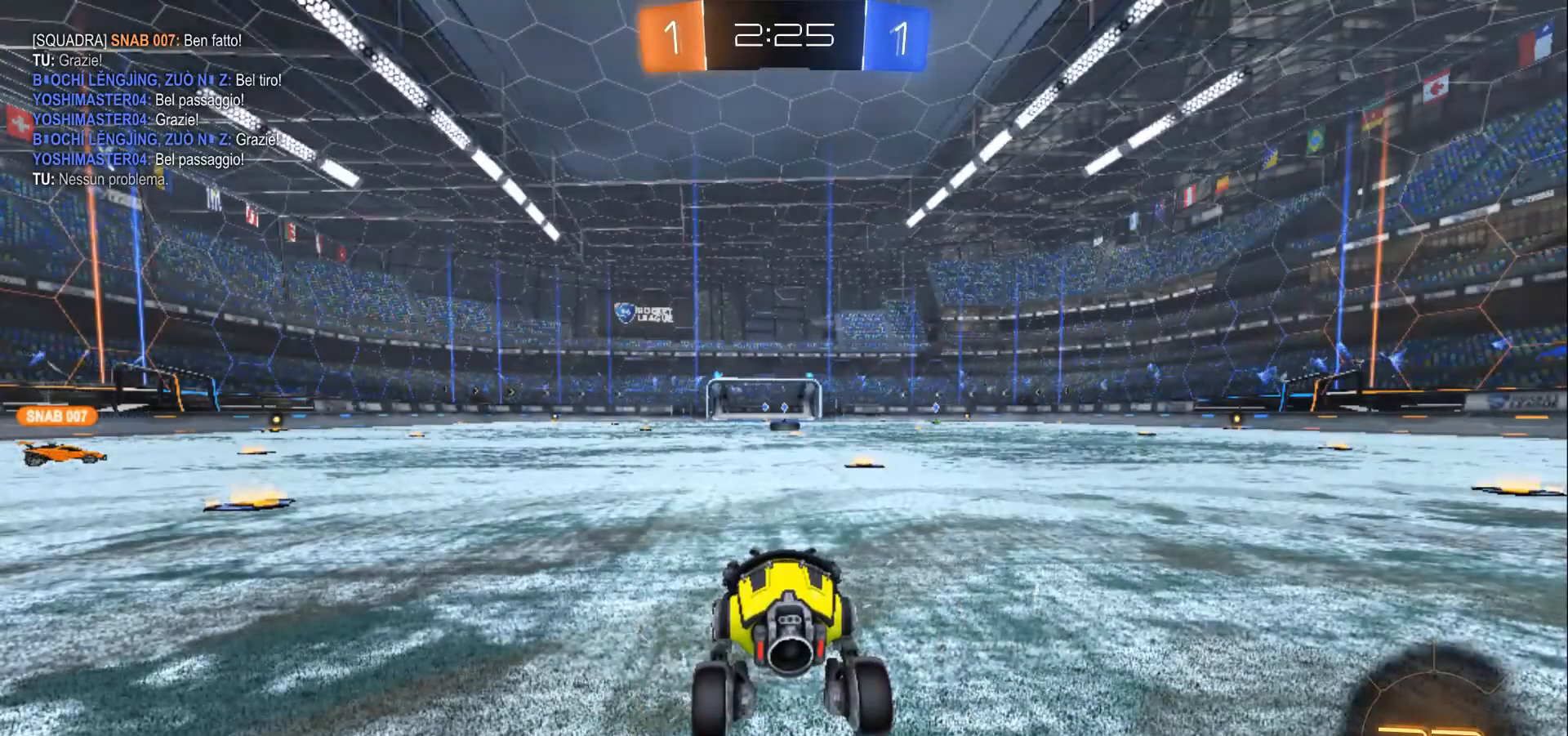
{"dt_ms": 500, "buttons": [], "left_stick": "center", "right_stick": "center", "events": []}
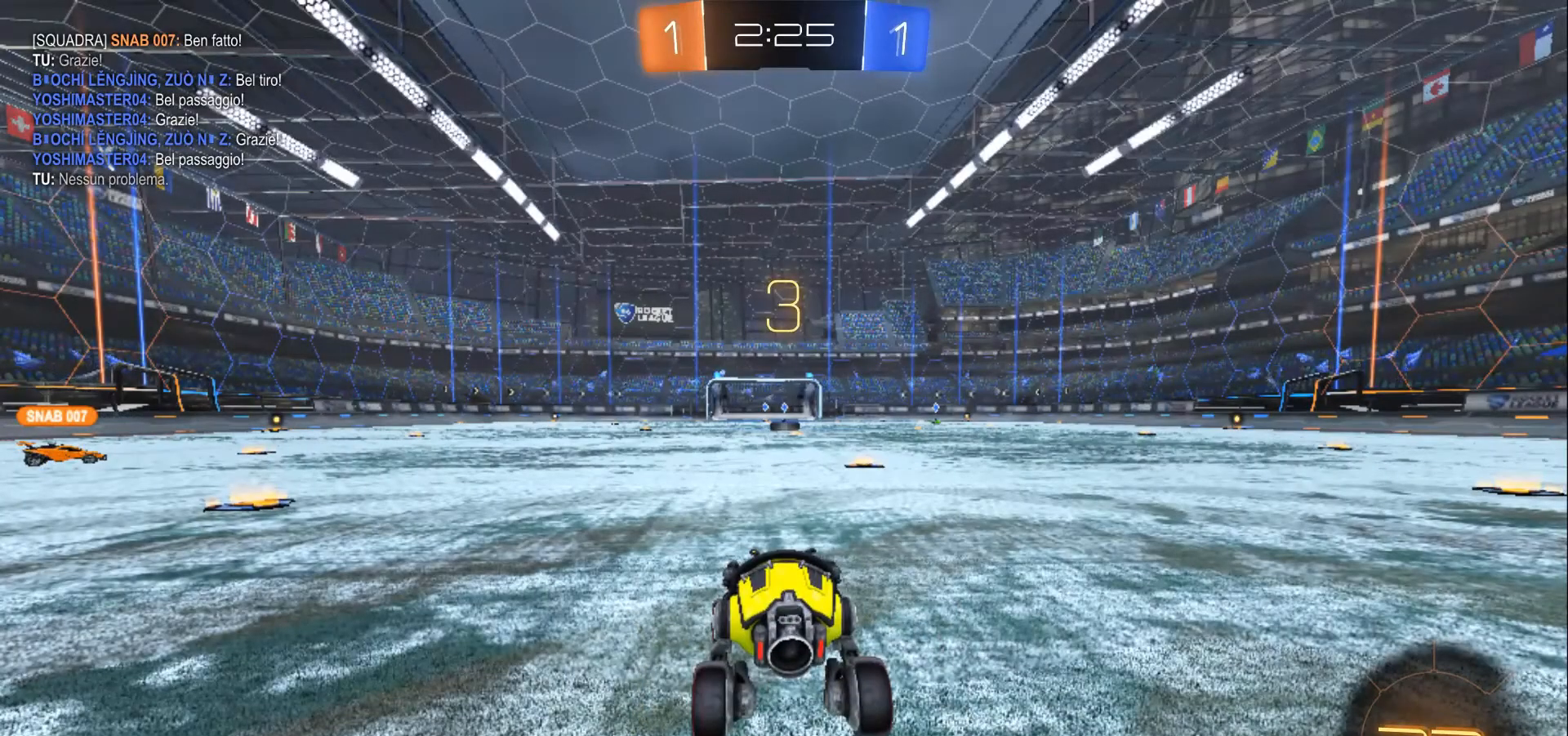
{"dt_ms": 500, "buttons": [], "left_stick": "center", "right_stick": "center", "events": []}
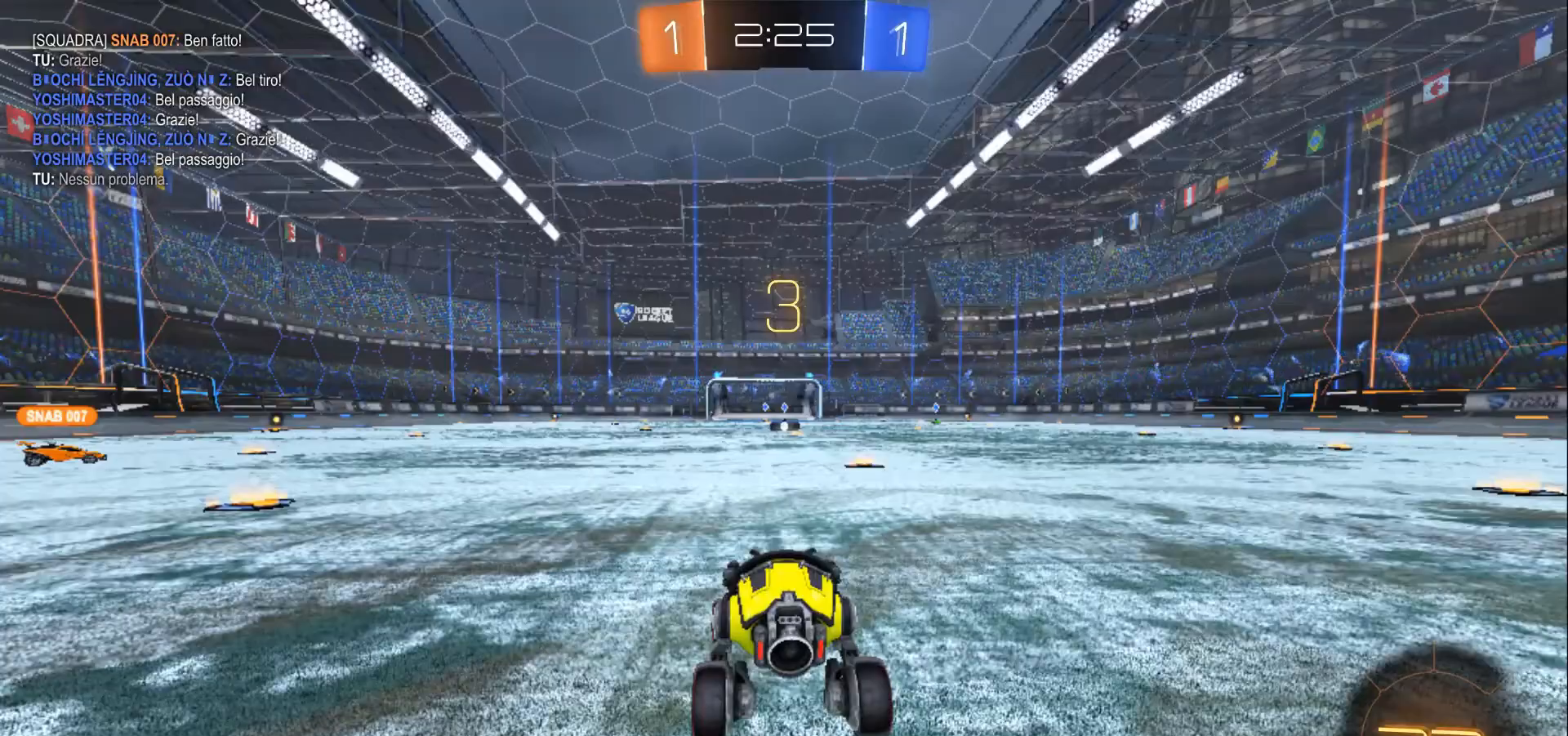
{"dt_ms": 500, "buttons": [], "left_stick": "center", "right_stick": "center", "events": []}
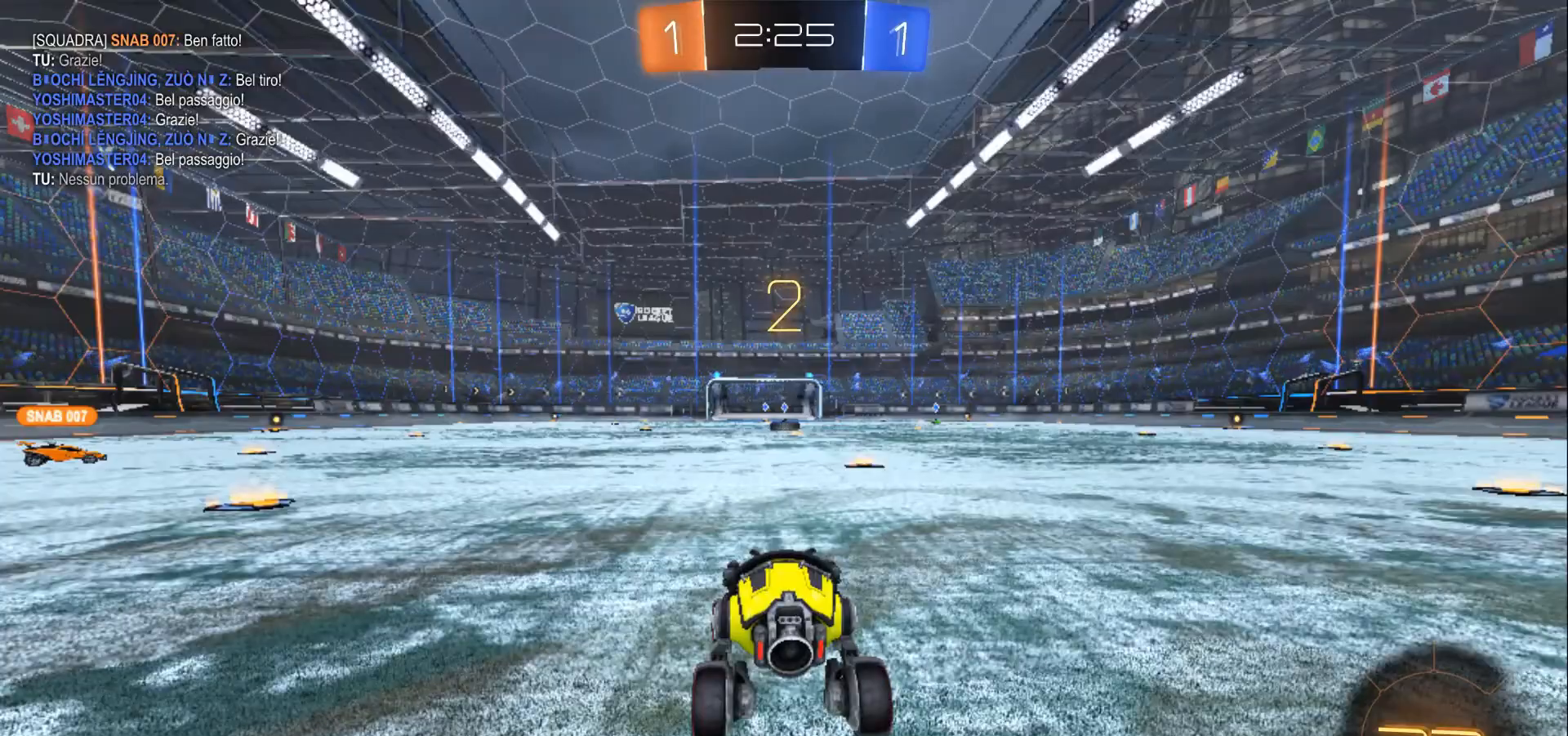
{"dt_ms": 500, "buttons": [], "left_stick": "center", "right_stick": "center", "events": []}
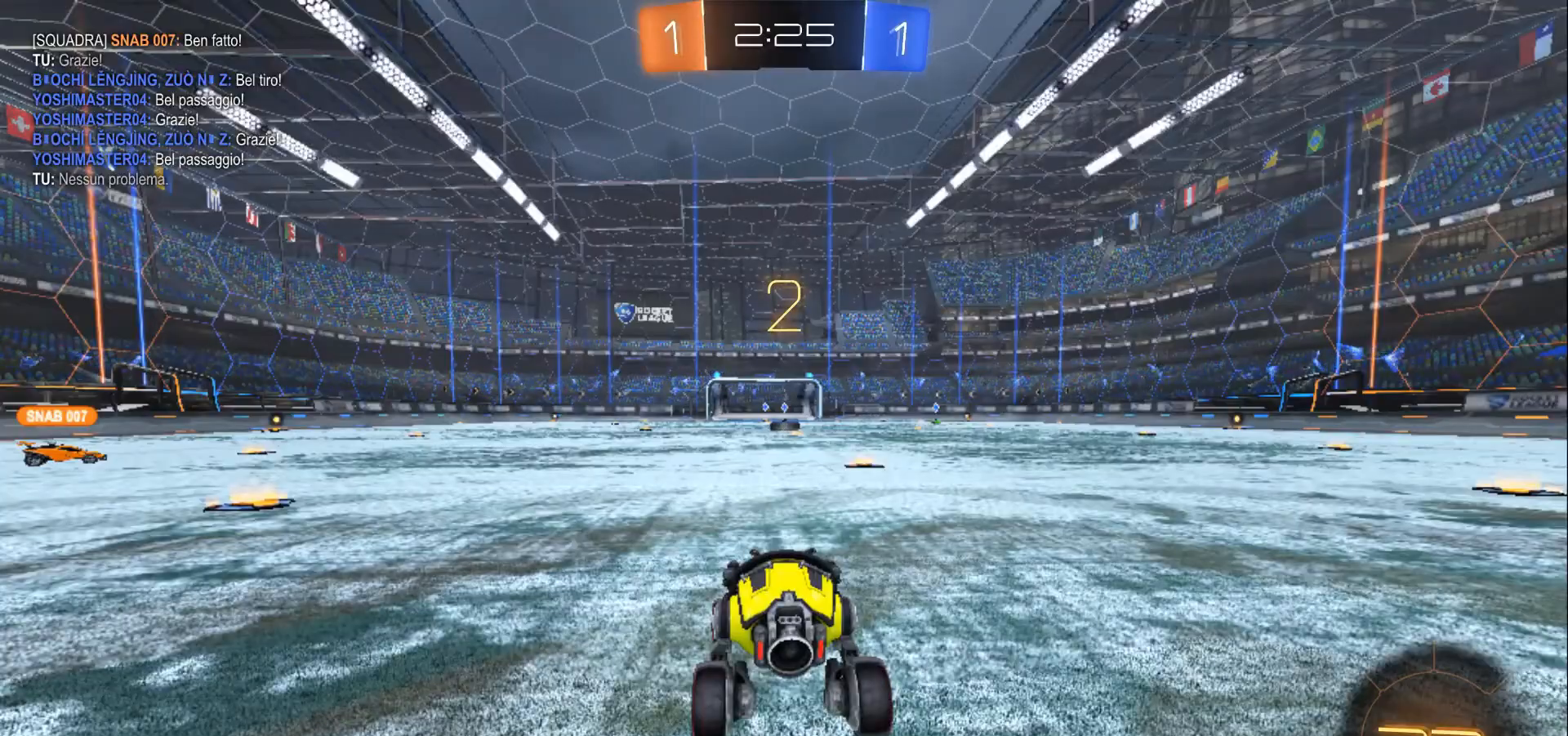
{"dt_ms": 500, "buttons": ["R2"], "left_stick": "center", "right_stick": "center", "events": [[100, "R2", "down"]]}
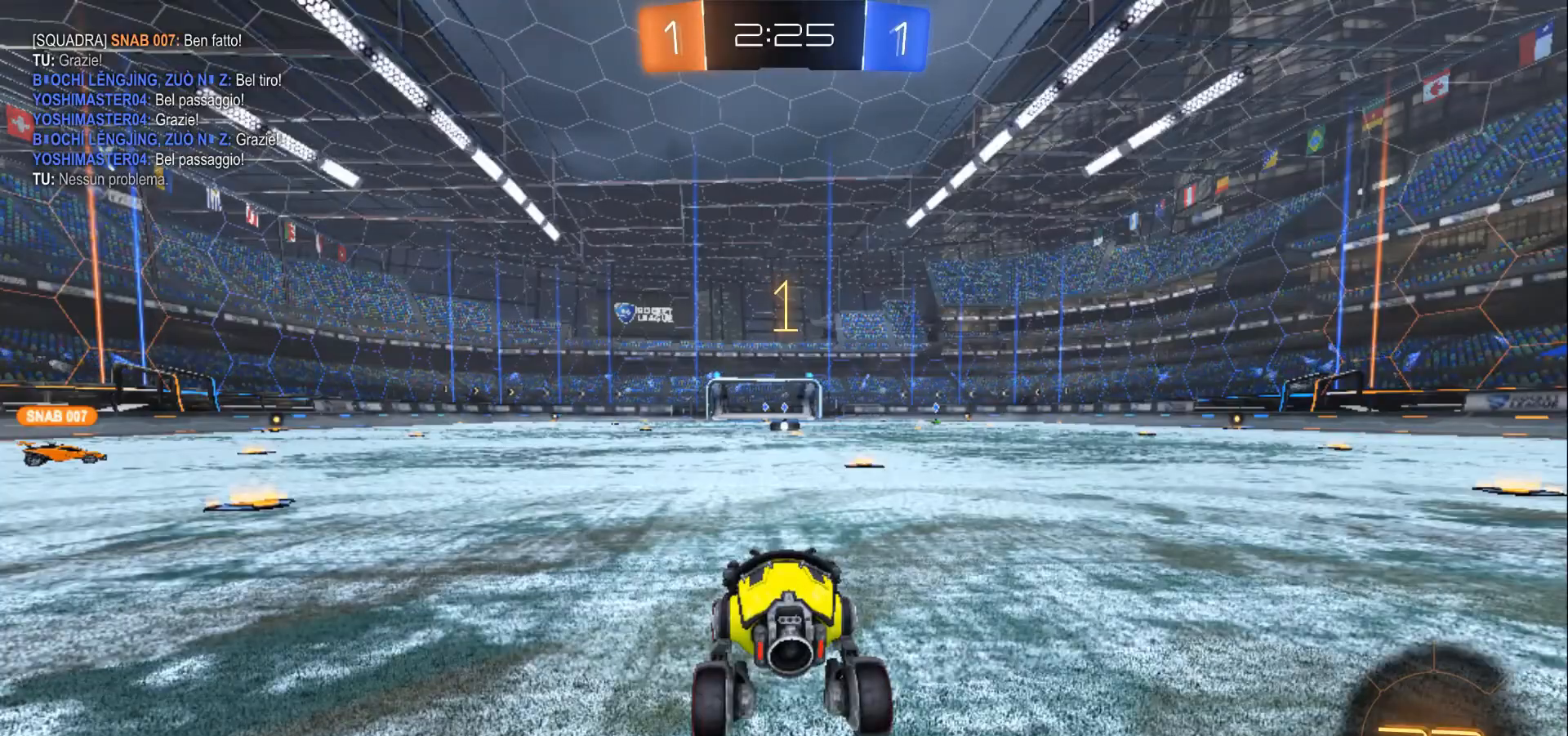
{"dt_ms": 500, "buttons": ["R2"], "left_stick": "right", "right_stick": "center", "events": [[500, "left_stick", "right"]]}
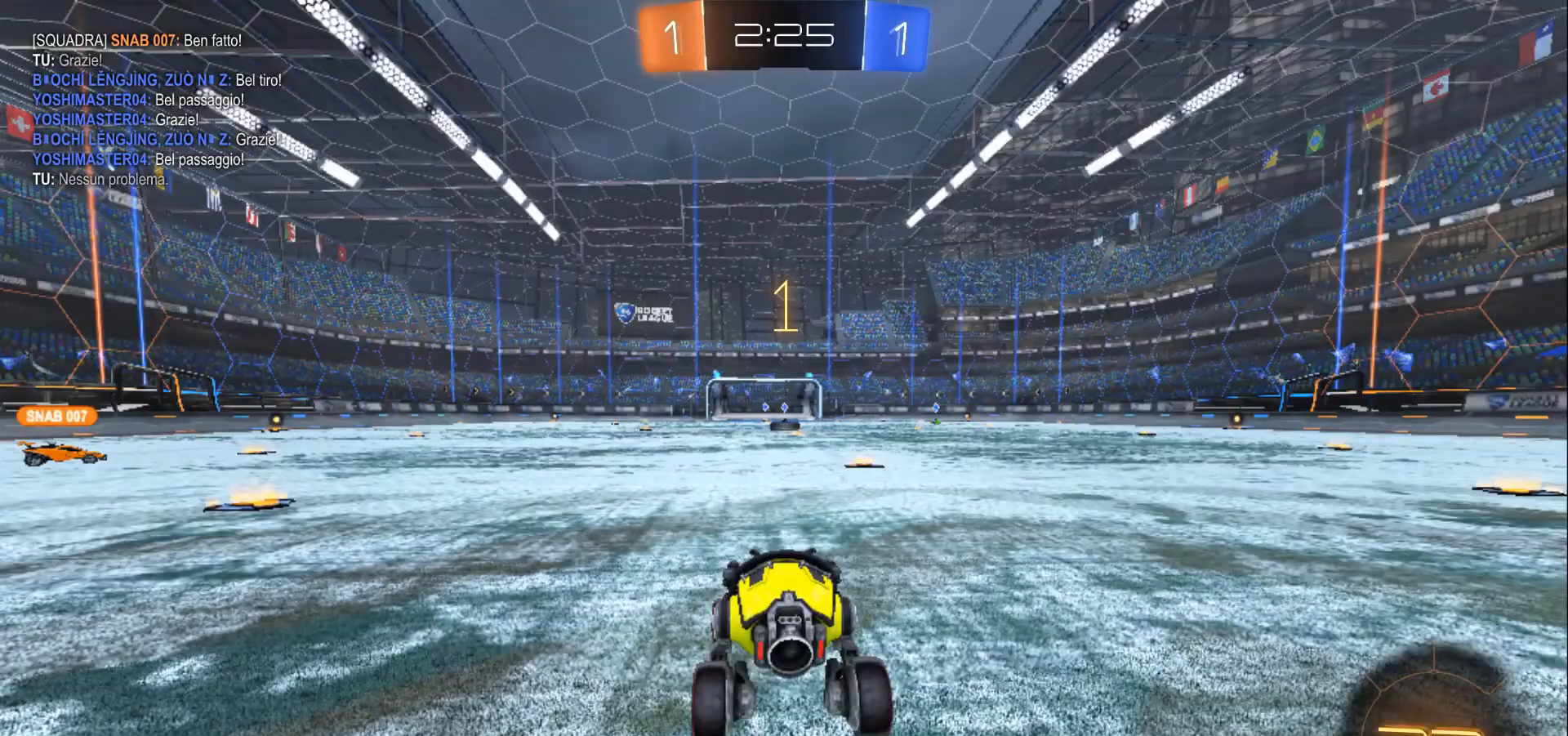
{"dt_ms": 500, "buttons": ["R2"], "left_stick": "center", "right_stick": "center", "events": [[100, "B", "down"], [167, "left_stick", "center"], [500, "B", "up"]]}
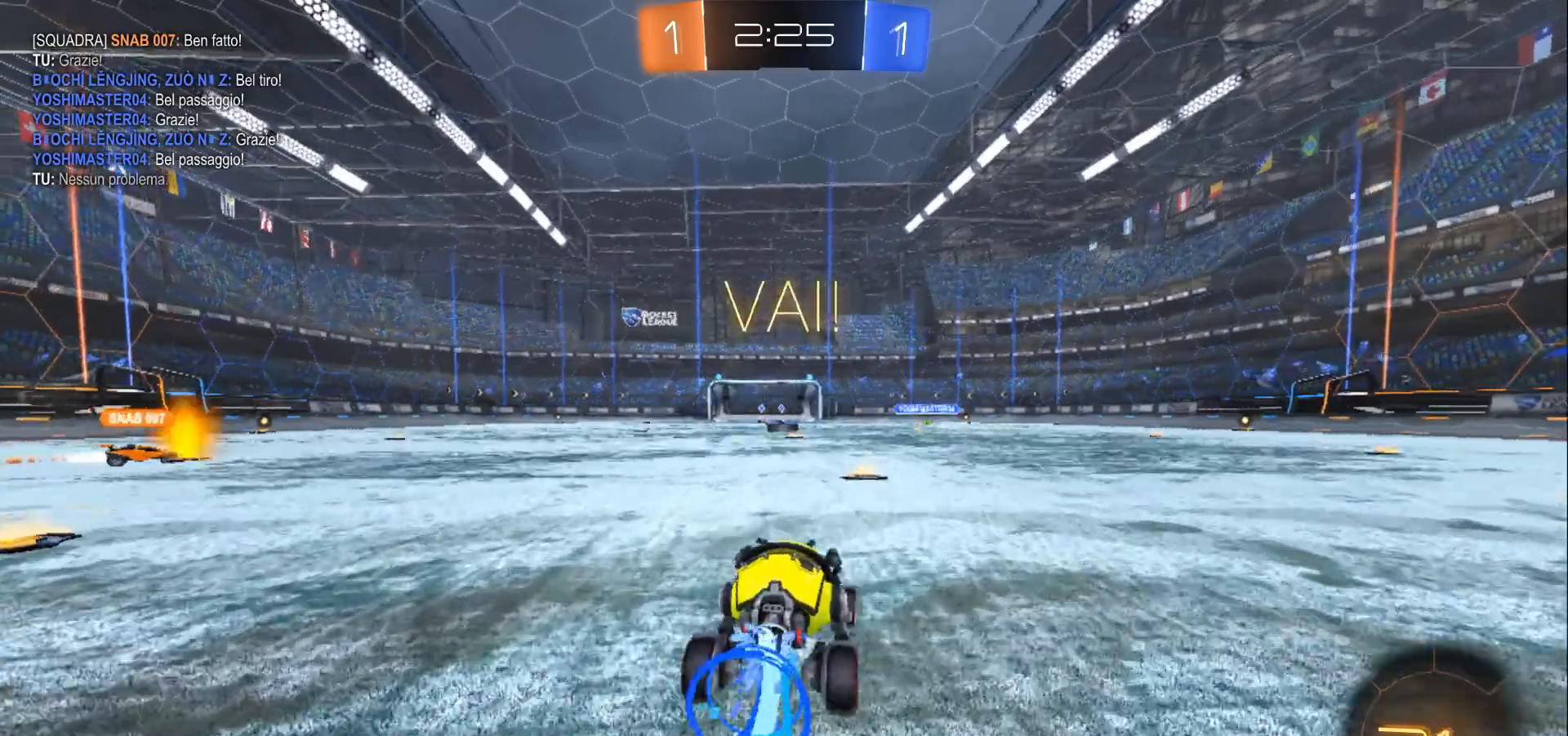
{"dt_ms": 500, "buttons": ["R2"], "left_stick": "center", "right_stick": "center", "events": [[300, "left_stick", "left"], [400, "left_stick", "center"]]}
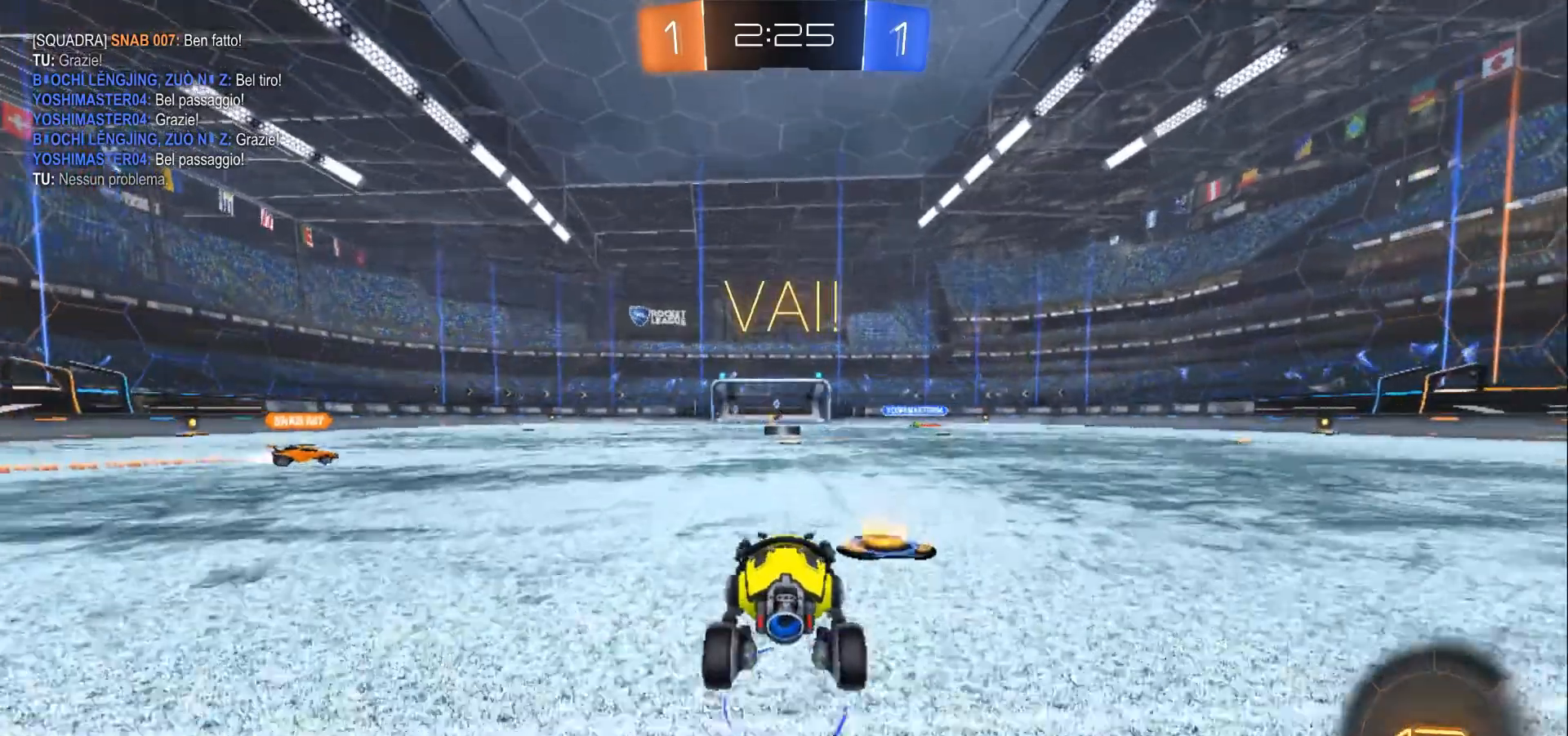
{"dt_ms": 500, "buttons": ["R2"], "left_stick": "center", "right_stick": "center", "events": []}
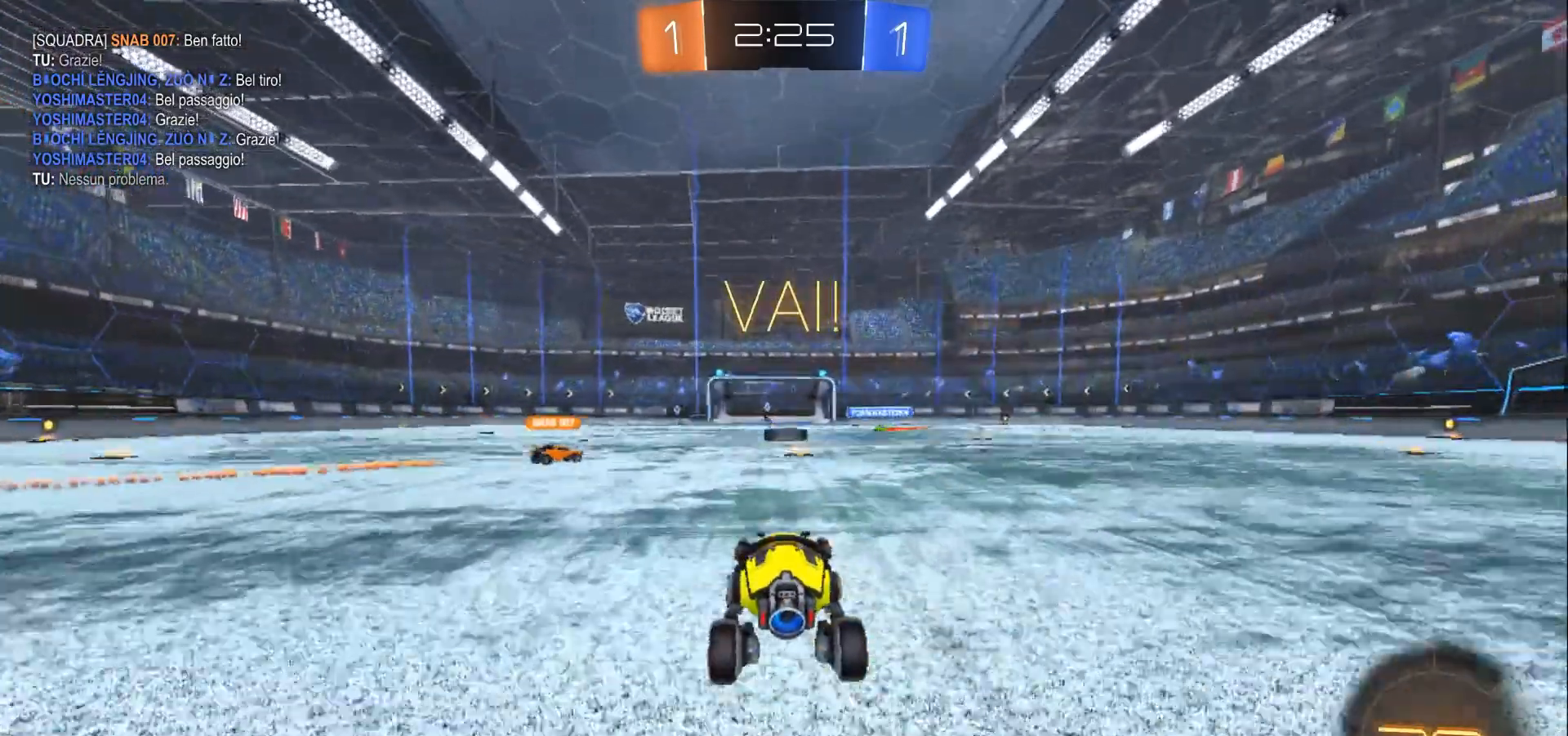
{"dt_ms": 500, "buttons": ["R2"], "left_stick": "left", "right_stick": "center", "events": [[33, "left_stick", "right"], [100, "left_stick", "center"], [467, "left_stick", "left"]]}
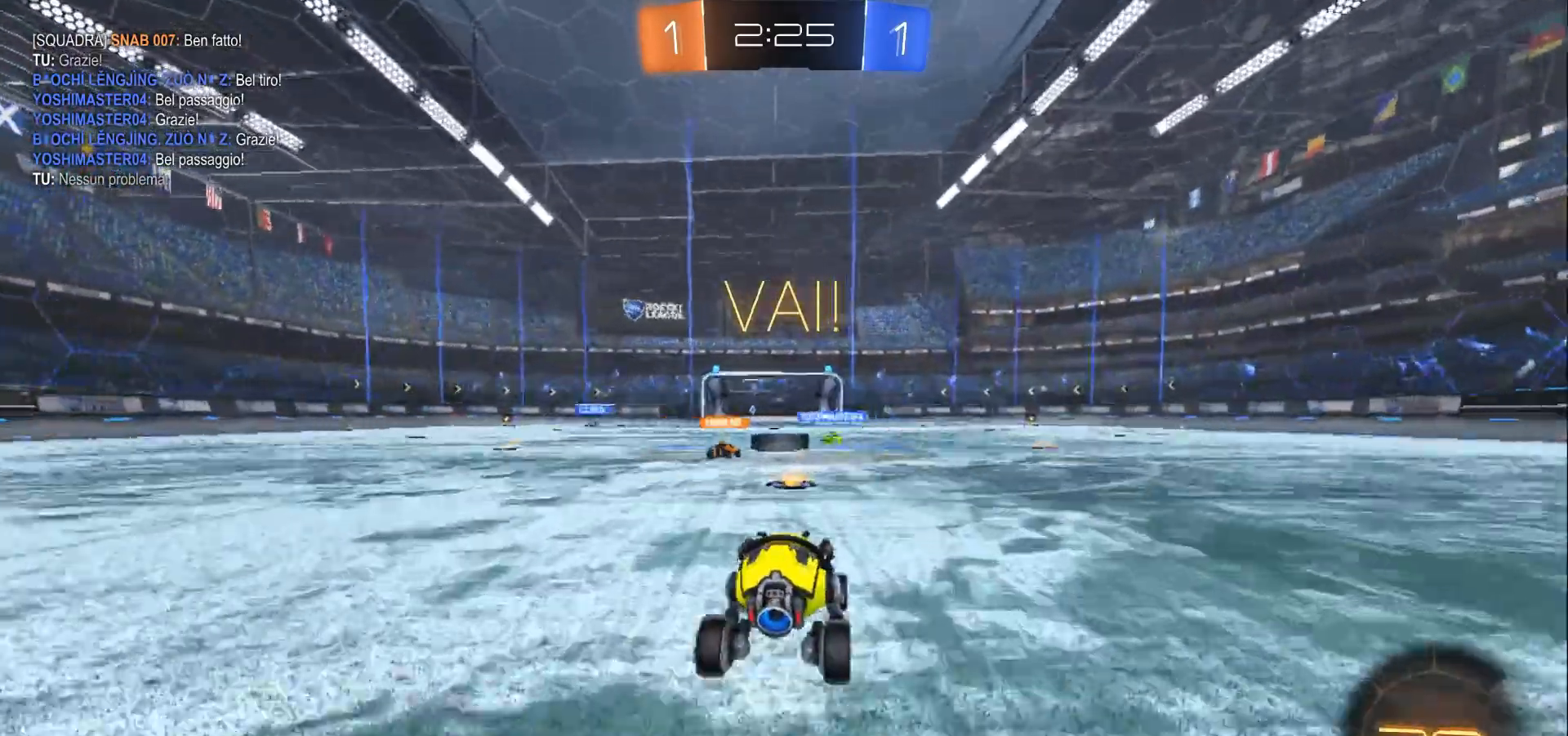
{"dt_ms": 500, "buttons": ["R2"], "left_stick": "right", "right_stick": "center", "events": [[33, "left_stick", "center"], [333, "left_stick", "down-right"], [500, "left_stick", "right"]]}
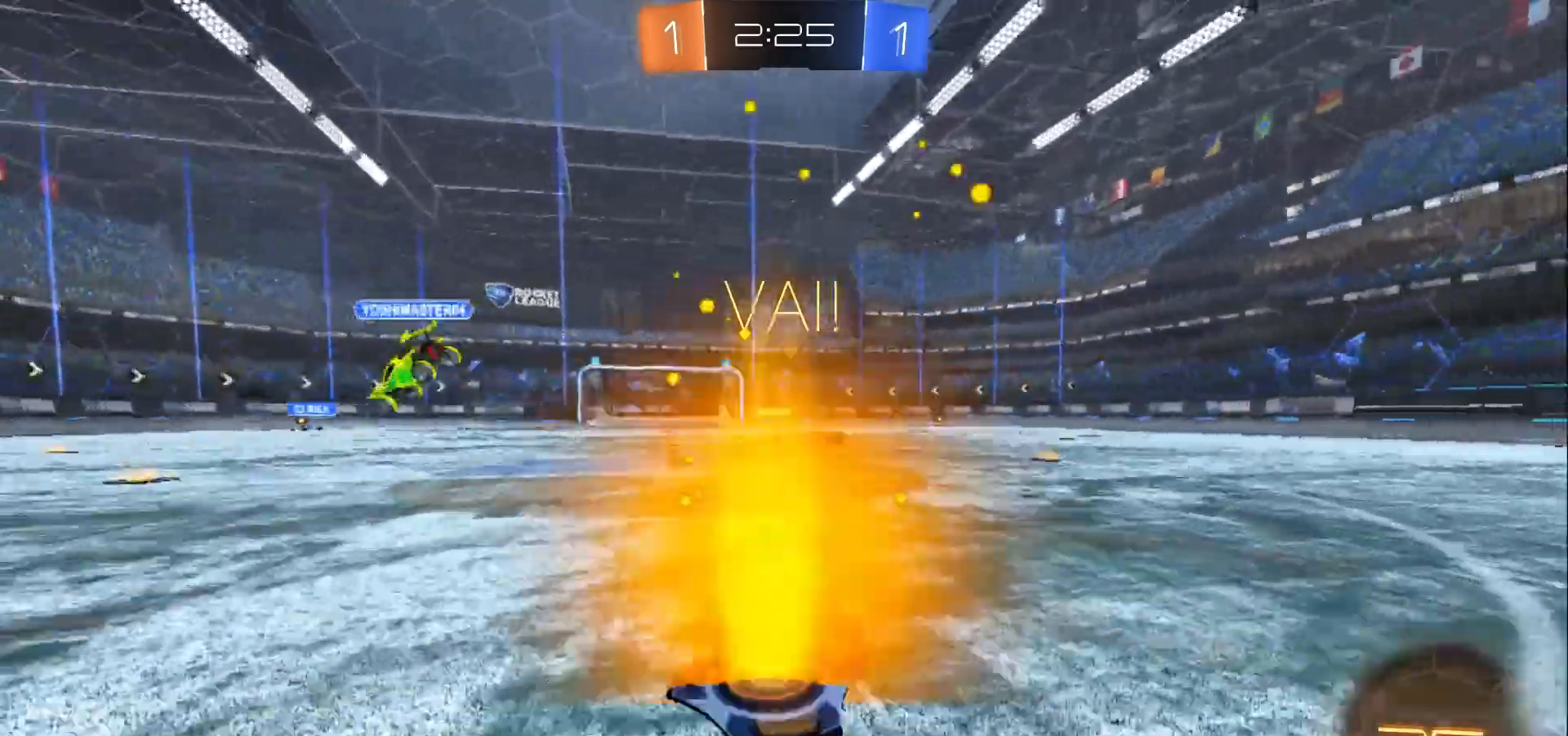
{"dt_ms": 500, "buttons": ["B", "R2"], "left_stick": "right", "right_stick": "center", "events": [[100, "B", "down"], [300, "Y", "down"], [467, "Y", "up"]]}
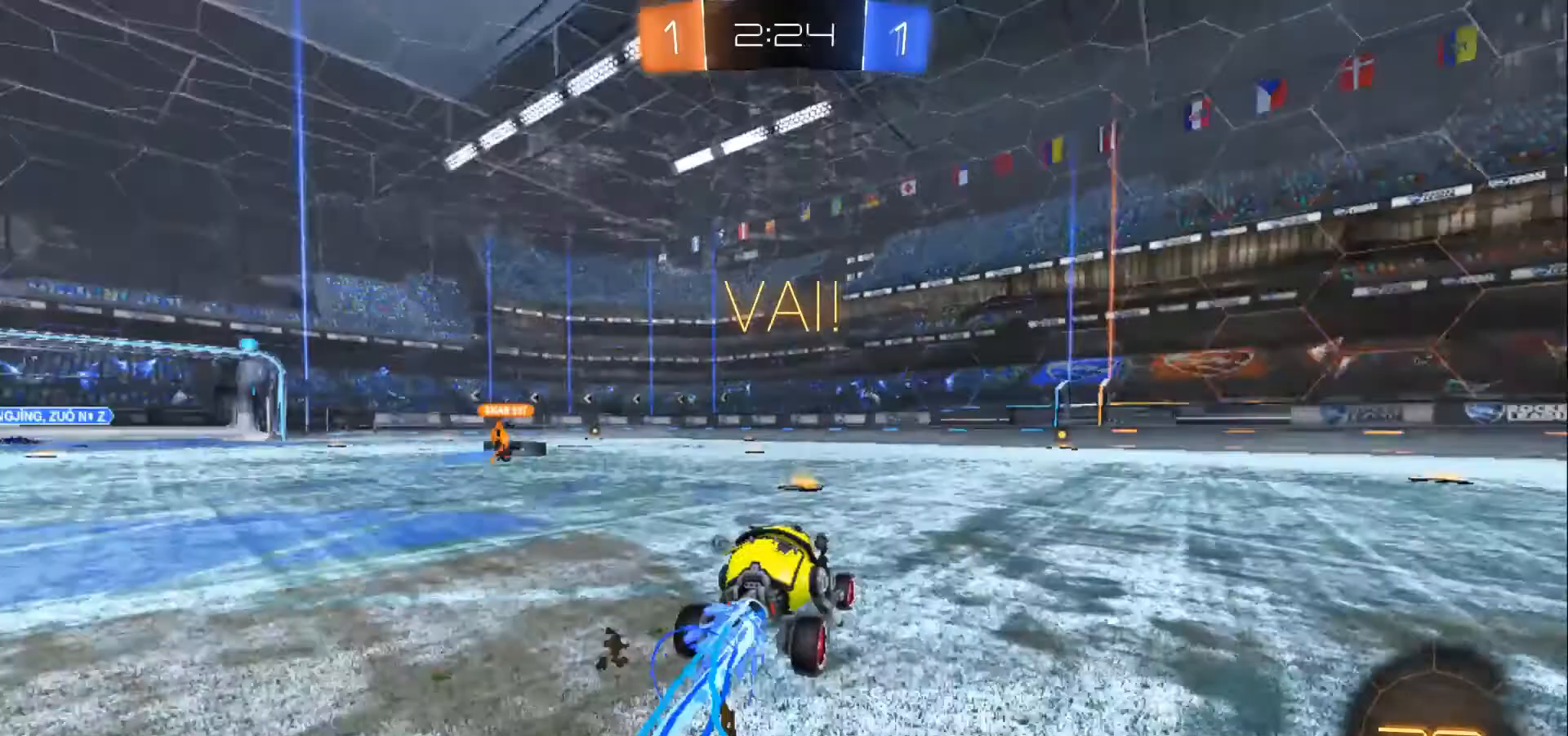
{"dt_ms": 500, "buttons": ["B", "R2"], "left_stick": "center", "right_stick": "center", "events": [[33, "left_stick", "center"]]}
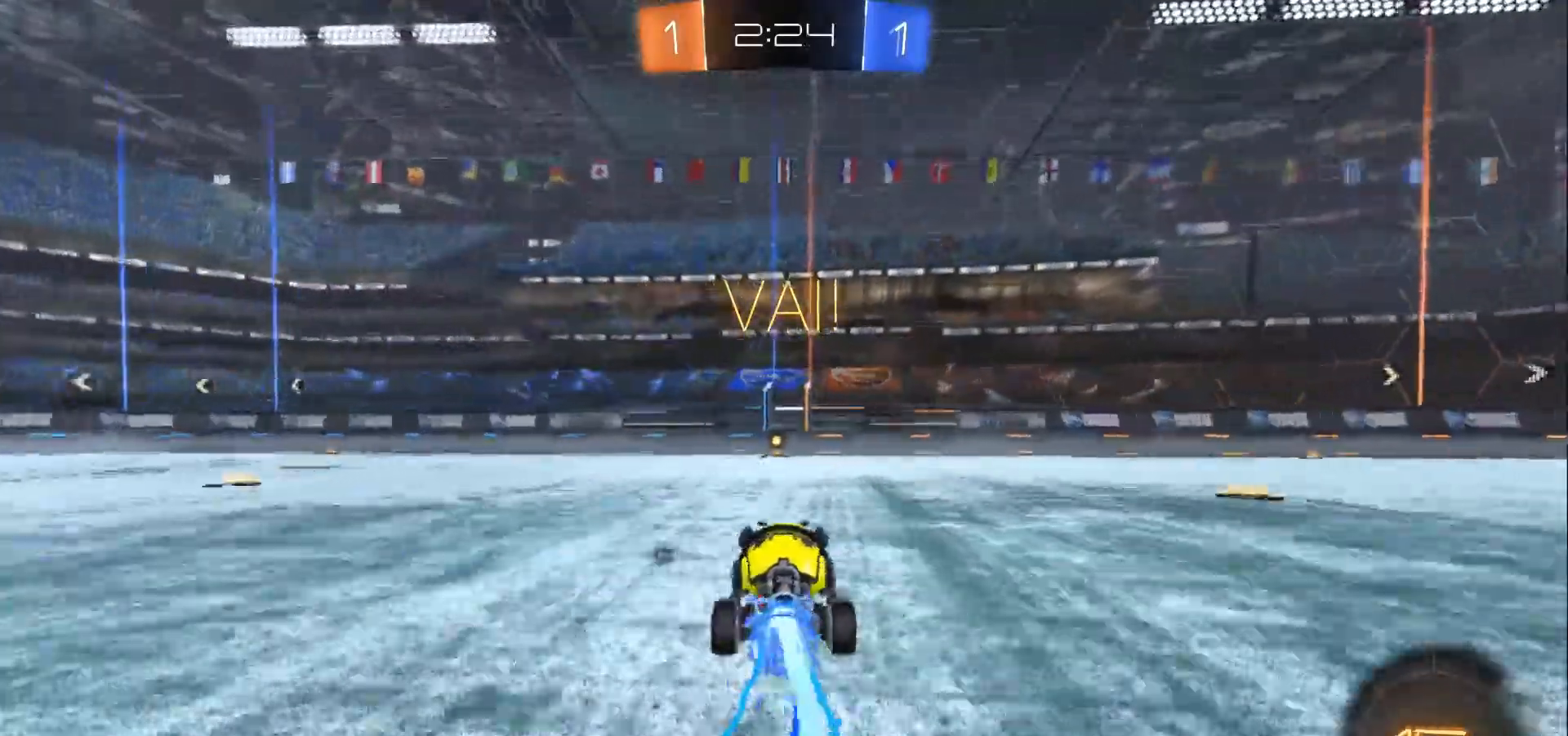
{"dt_ms": 500, "buttons": ["Y", "R2"], "left_stick": "center", "right_stick": "center", "events": [[267, "B", "up"], [467, "Y", "down"]]}
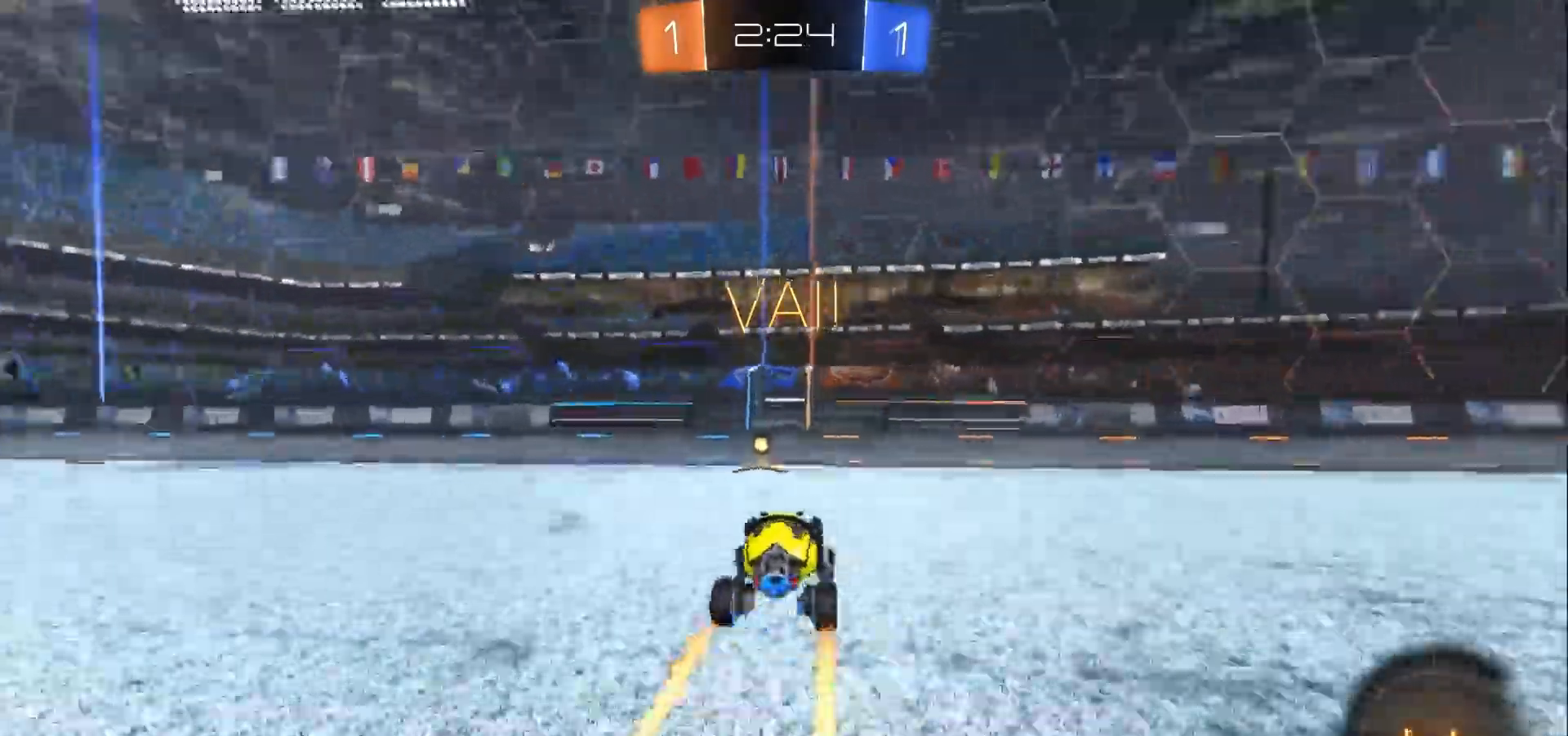
{"dt_ms": 500, "buttons": ["R2"], "left_stick": "left", "right_stick": "center", "events": [[33, "Y", "up"], [67, "left_stick", "down-left"], [167, "X", "down"], [233, "X", "up"], [233, "left_stick", "left"]]}
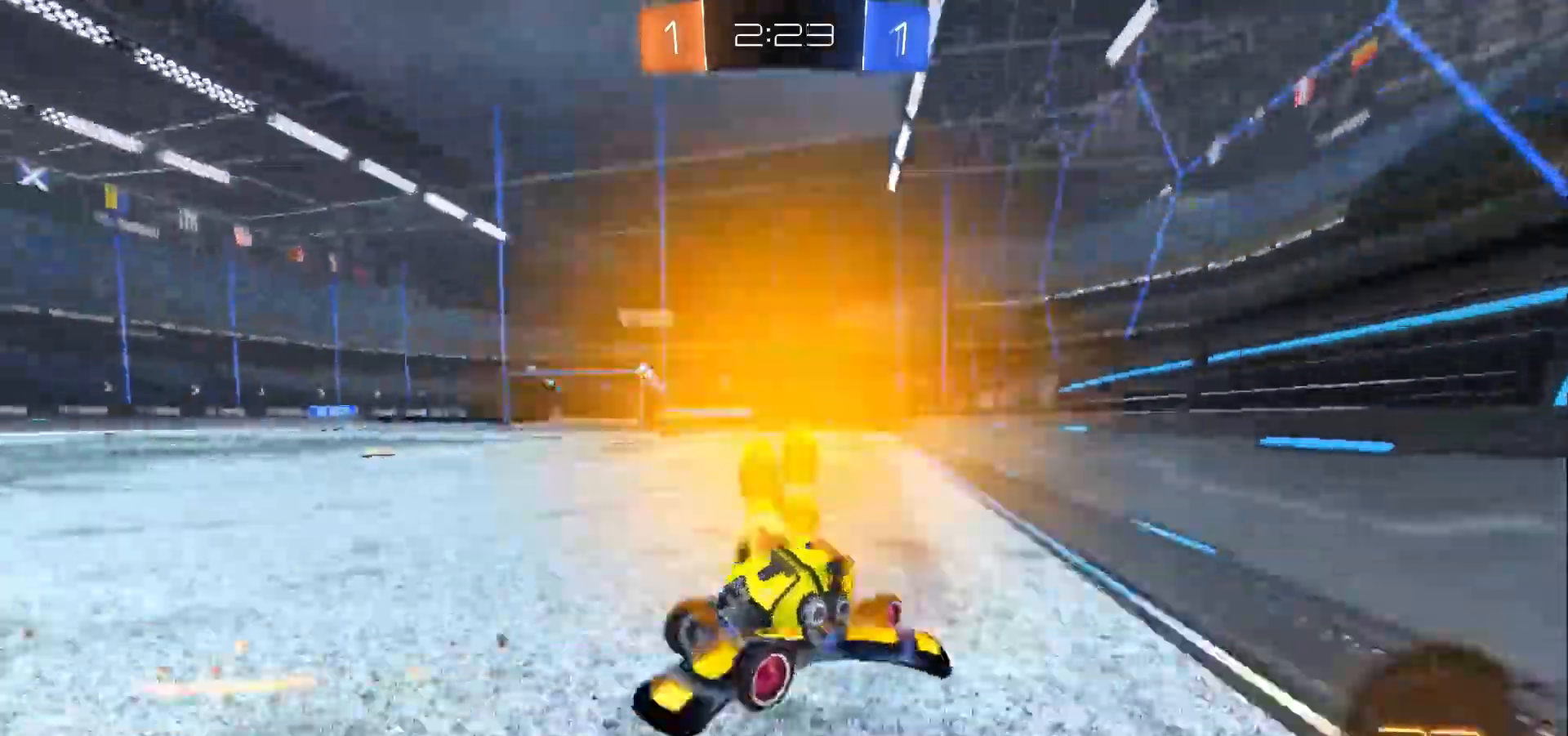
{"dt_ms": 500, "buttons": ["R2"], "left_stick": "center", "right_stick": "center", "events": [[467, "left_stick", "center"]]}
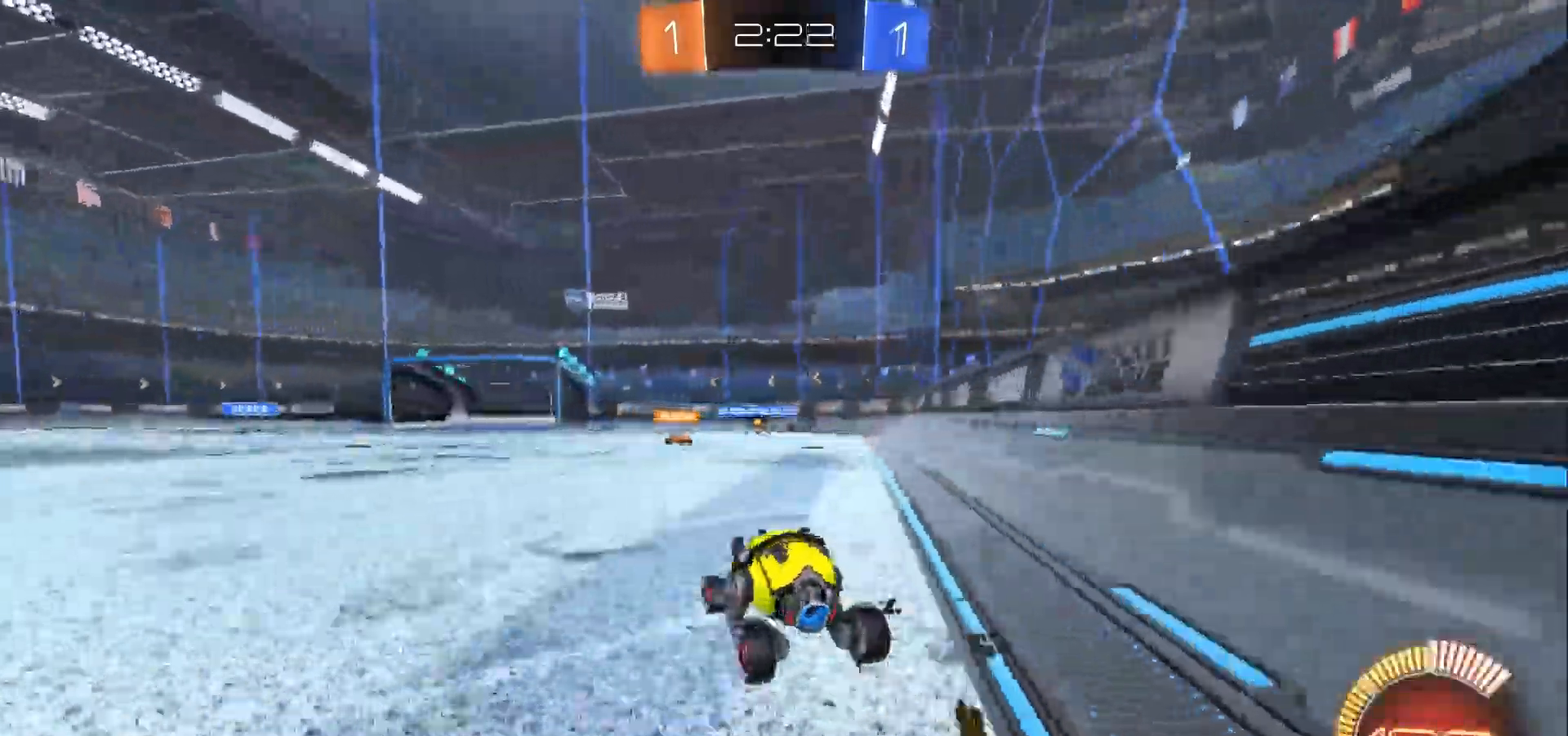
{"dt_ms": 500, "buttons": ["R2"], "left_stick": "left", "right_stick": "center", "events": [[133, "left_stick", "left"]]}